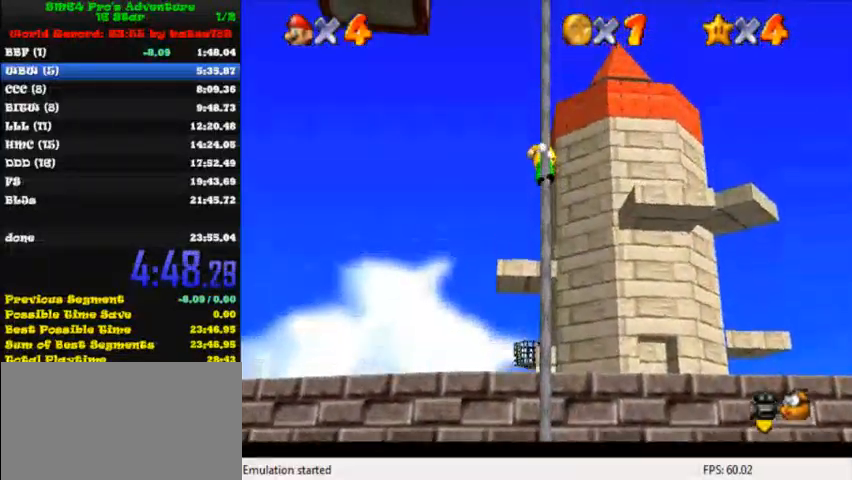
Gameplay with keyboard; each line is a JSON object with the keys held at the frame after it. "events" lists presses ("down") and releases ("up") of "c", "ctrl", "down", "i", "j", "k", "l", "left", "return", "right", "shift", "up", "x" and "y" between this image and that frame as [ms after this image, input, new state], when the widget could be followed in between. No other keys are recorded. Mouse input is not recorded.
{"keys": ["up"], "events": [[80, "l", "down"], [160, "l", "up"]]}
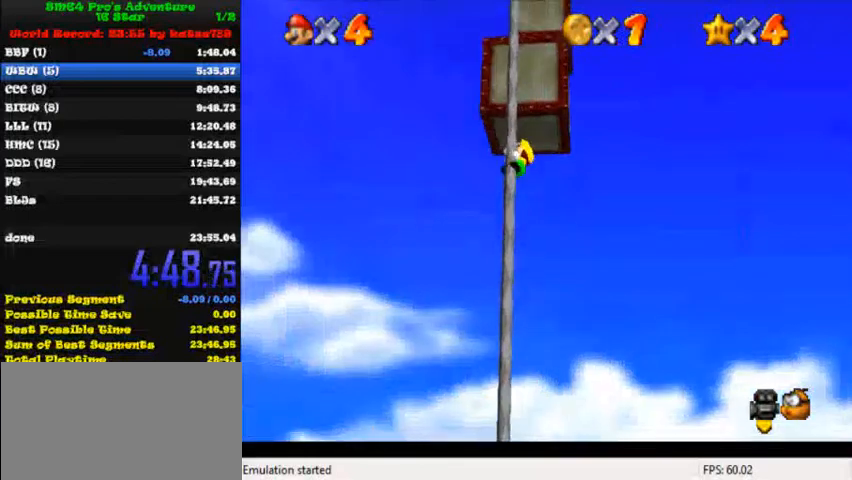
{"keys": ["up"], "events": []}
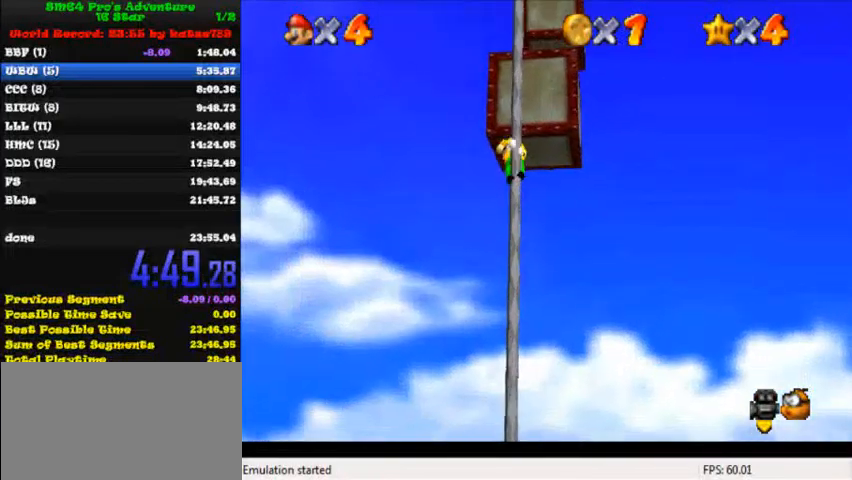
{"keys": ["up"], "events": []}
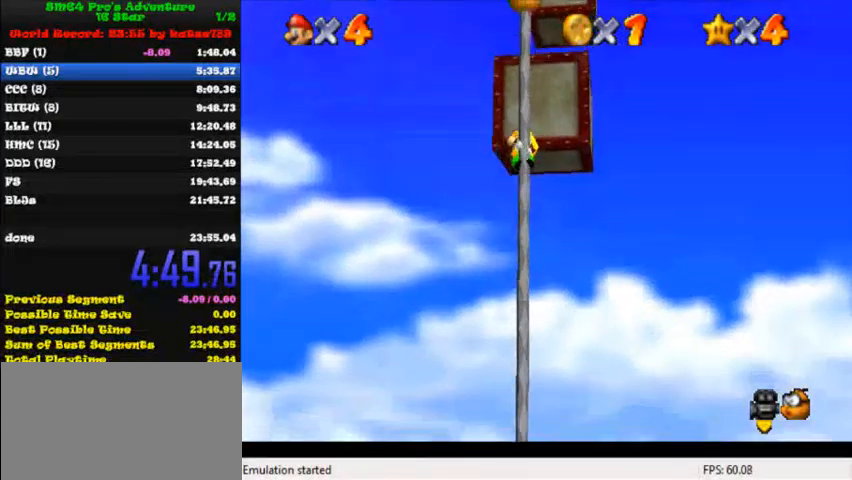
{"keys": [], "events": [[80, "shift", "down"], [120, "up", "up"], [280, "right", "down"], [400, "shift", "up"], [440, "right", "up"]]}
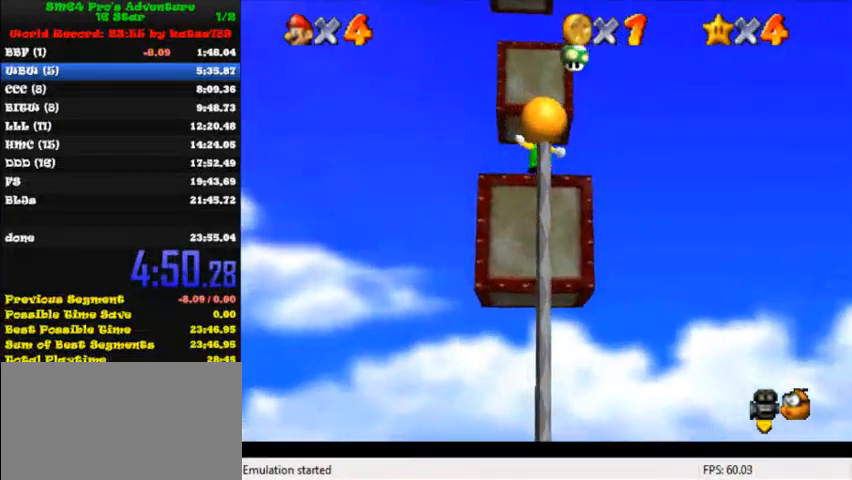
{"keys": ["shift"], "events": [[120, "j", "down"], [200, "j", "up"], [480, "shift", "down"]]}
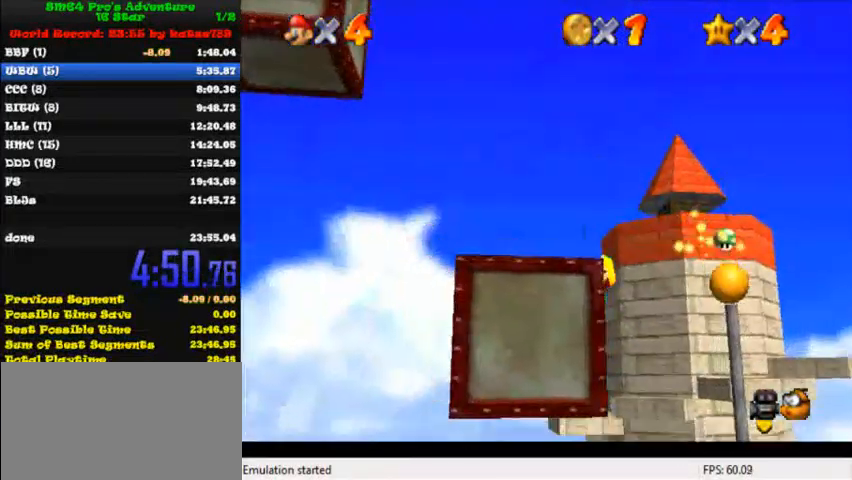
{"keys": ["left"], "events": [[160, "left", "down"], [200, "shift", "up"]]}
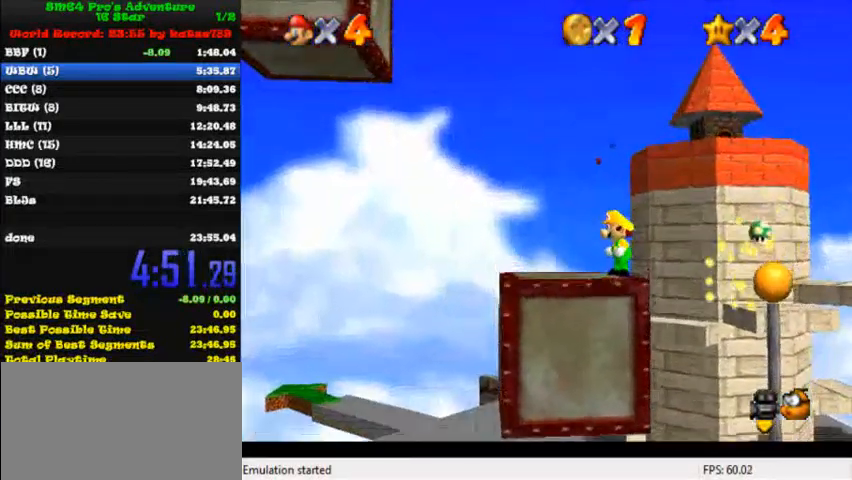
{"keys": [], "events": [[320, "left", "up"]]}
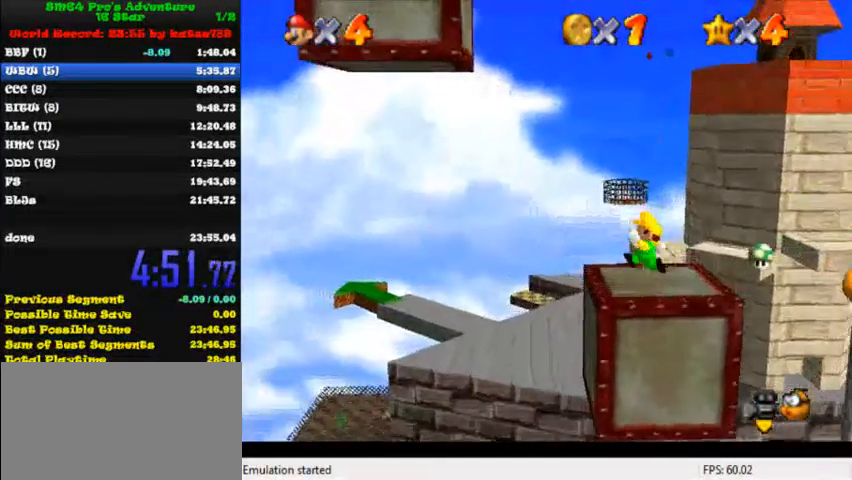
{"keys": [], "events": [[40, "left", "down"], [80, "left", "up"]]}
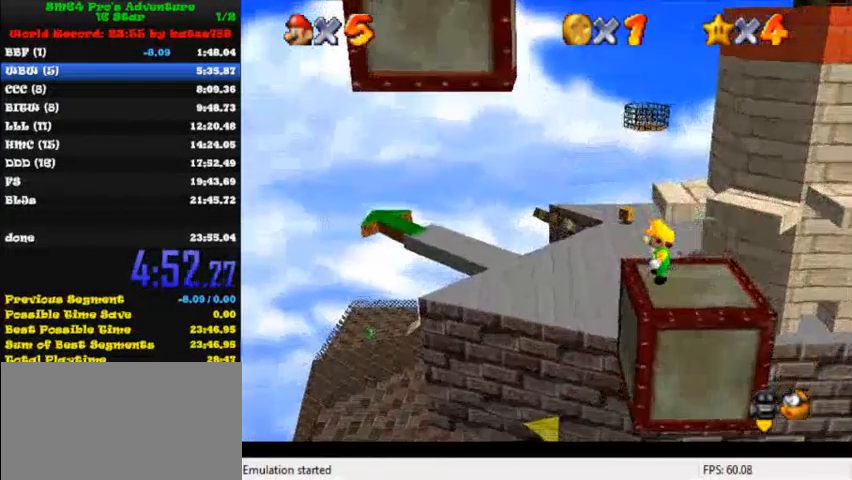
{"keys": [], "events": []}
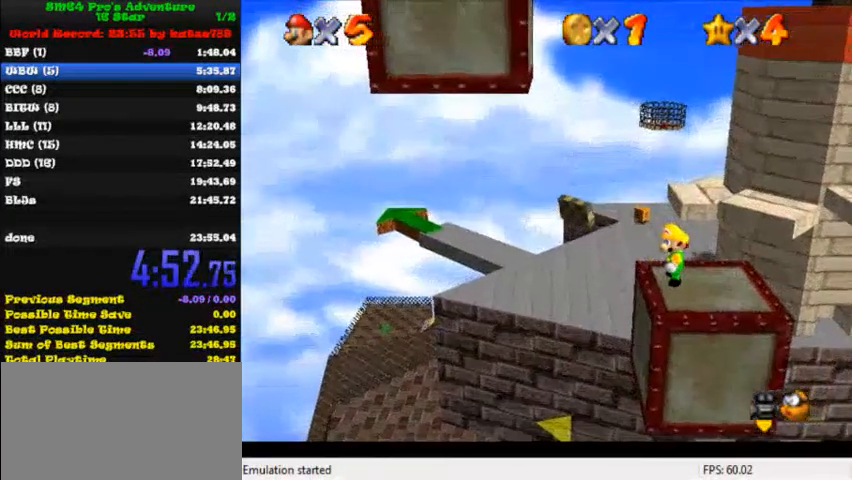
{"keys": [], "events": [[200, "up", "down"], [280, "up", "up"]]}
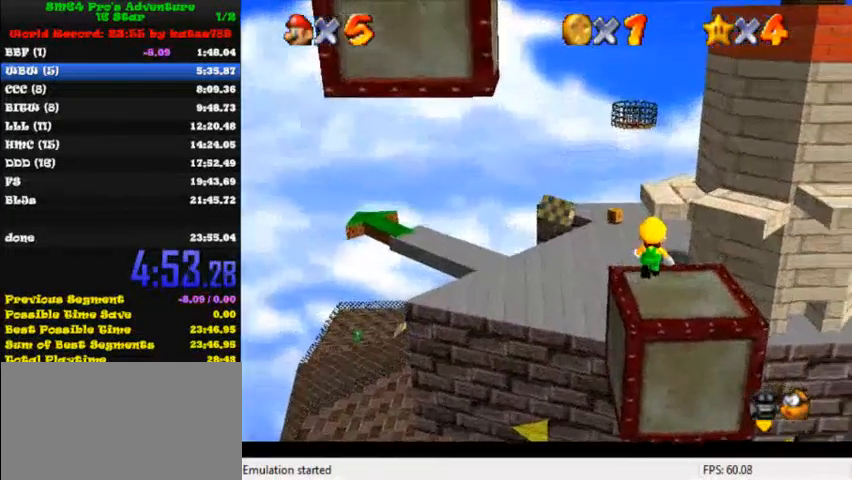
{"keys": ["right"], "events": [[160, "down", "down"], [360, "right", "down"], [440, "down", "up"]]}
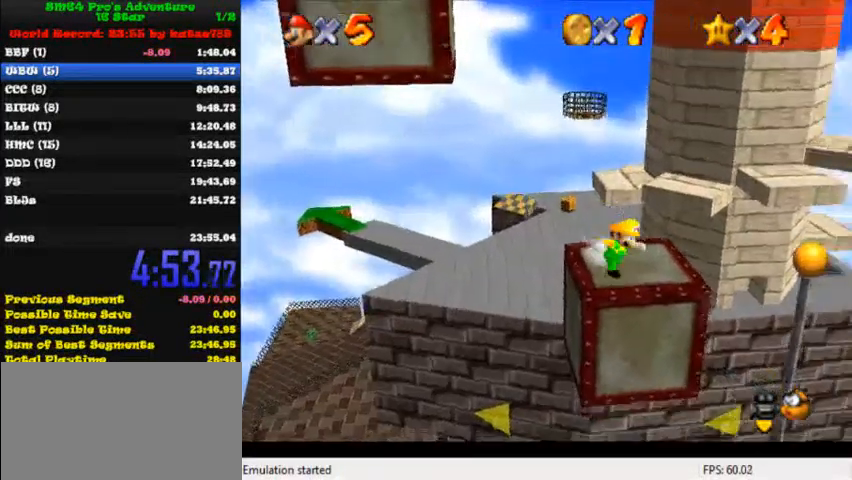
{"keys": ["left", "shift"], "events": [[80, "left", "down"], [120, "right", "up"], [520, "shift", "down"]]}
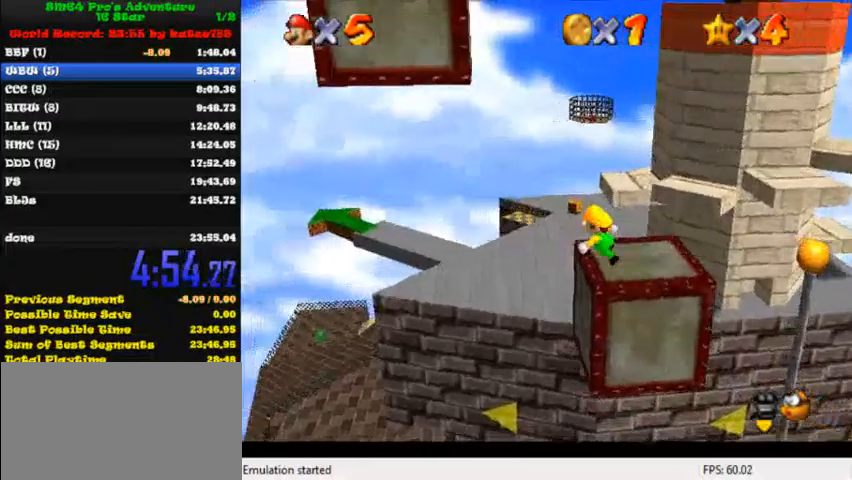
{"keys": ["left", "shift"], "events": []}
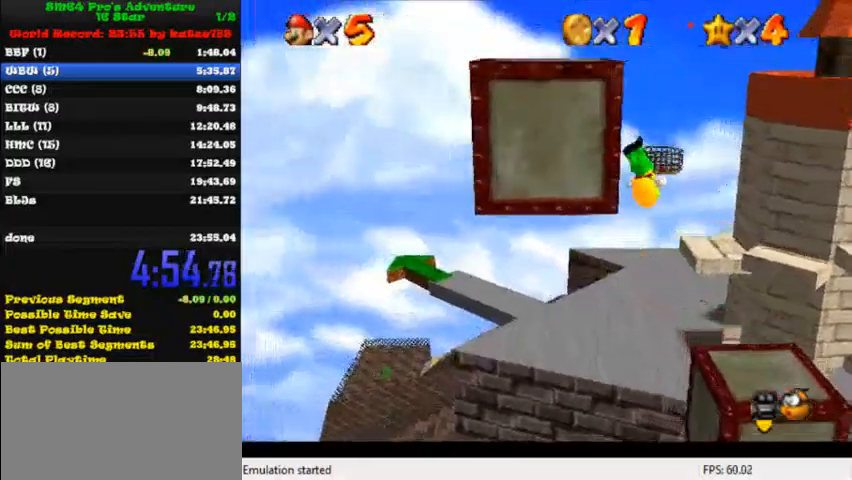
{"keys": ["left", "shift"], "events": [[40, "shift", "up"], [120, "shift", "down"]]}
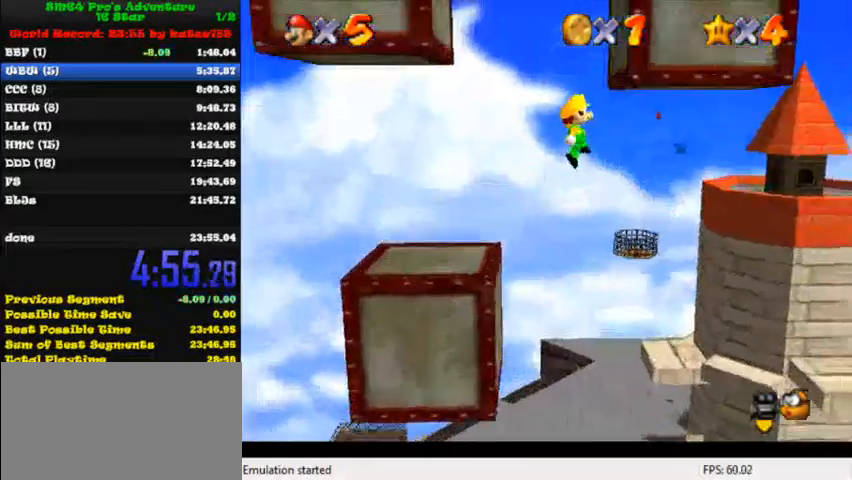
{"keys": ["left", "shift"], "events": []}
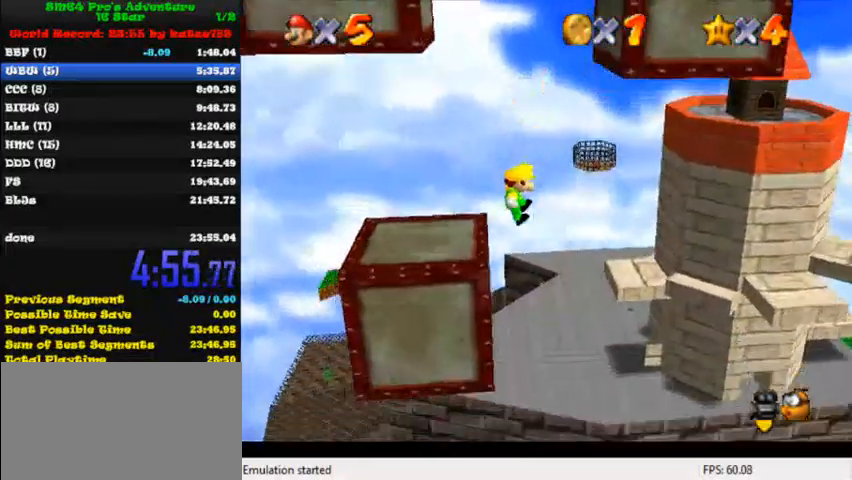
{"keys": ["left"], "events": [[160, "shift", "up"], [200, "shift", "down"], [520, "shift", "up"]]}
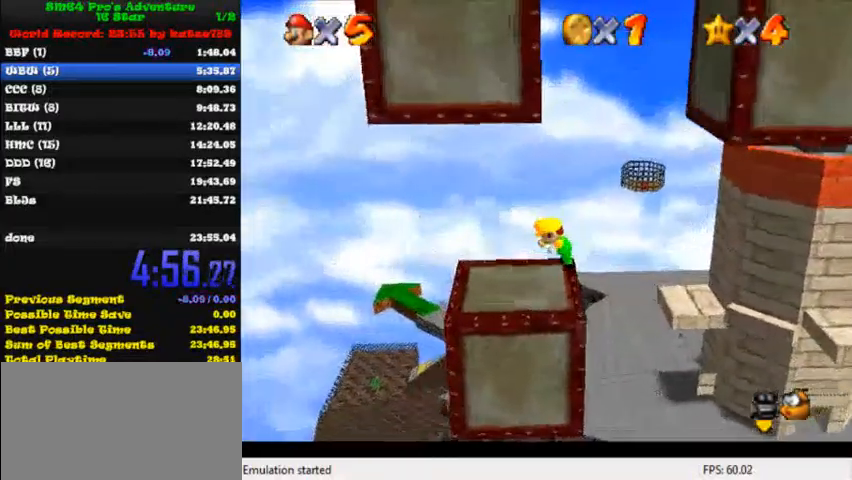
{"keys": ["down", "left"], "events": [[200, "down", "down"]]}
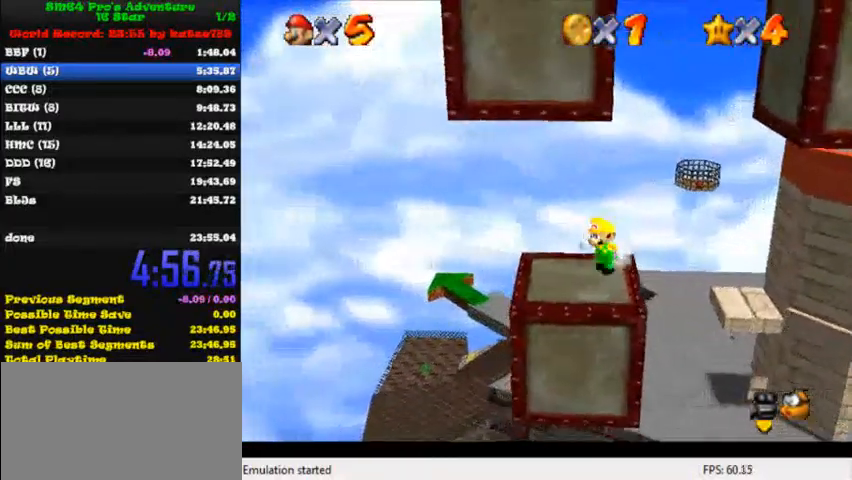
{"keys": ["right"], "events": [[80, "right", "down"], [120, "down", "up"], [120, "left", "up"]]}
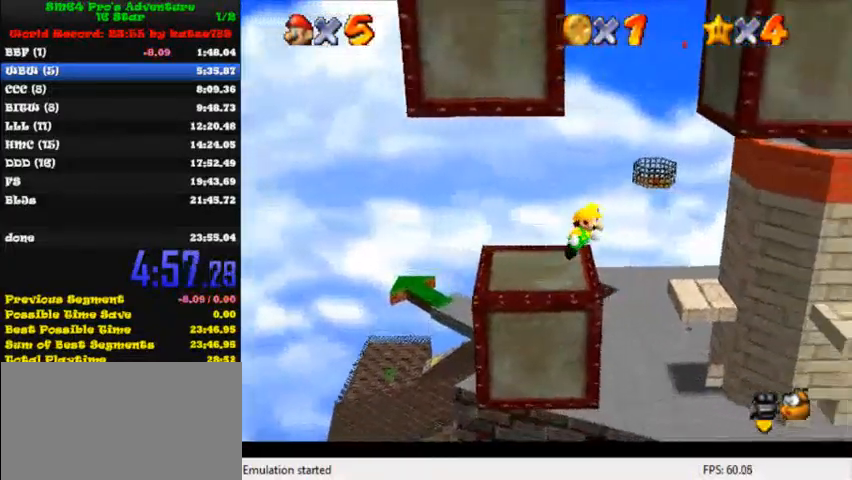
{"keys": ["right"], "events": [[40, "shift", "down"], [480, "shift", "up"]]}
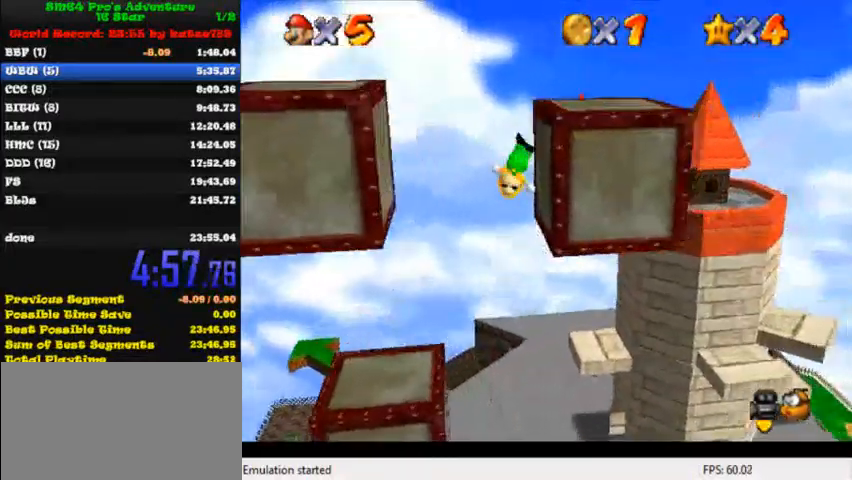
{"keys": ["right", "shift"], "events": [[160, "left", "down"], [160, "right", "up"], [160, "shift", "down"], [480, "right", "down"], [520, "left", "up"]]}
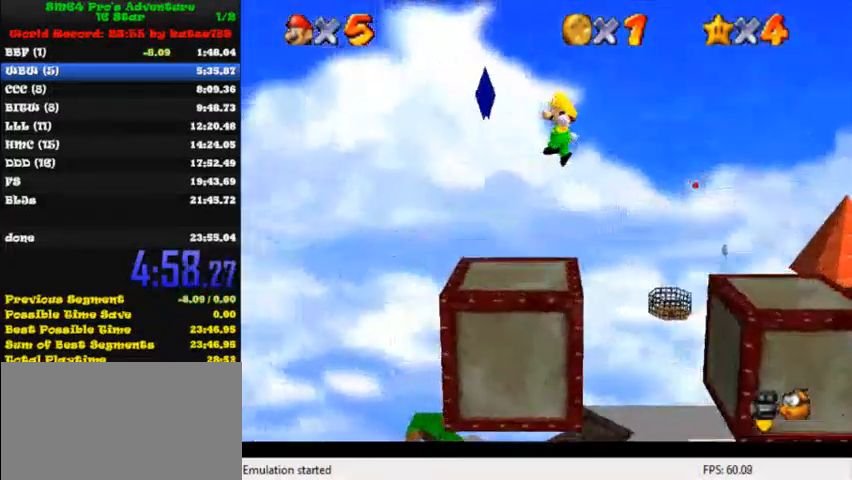
{"keys": ["right", "shift"], "events": []}
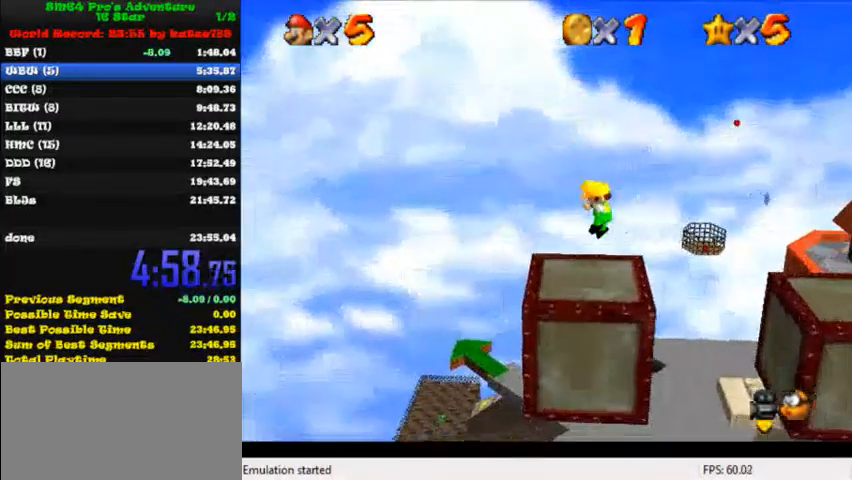
{"keys": [], "events": [[160, "right", "up"], [160, "shift", "up"]]}